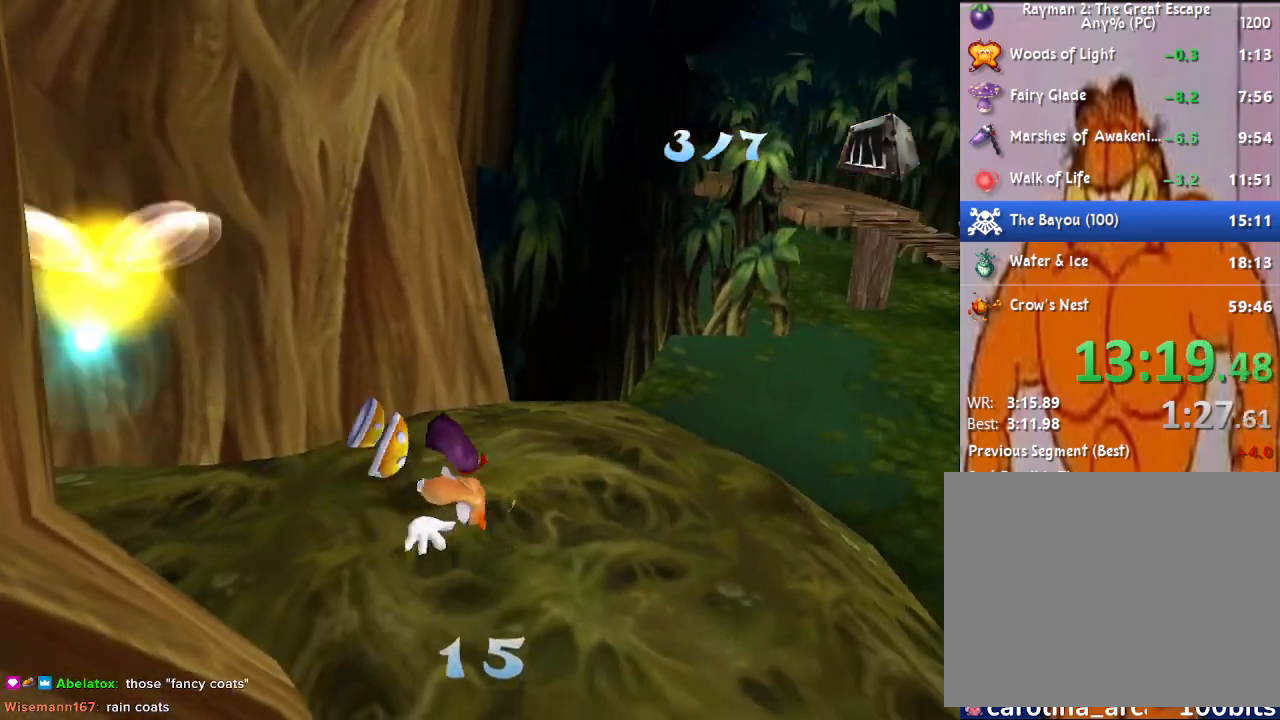
Gameplay with a controller (PlayStation layout); each line is a JSON object with the inputs held at the frame after it. "events" lists button and stick changes between this image and that frame as [ms after this image, input, new state], when the widget could be followed in between.
{"buttons": [], "left_stick": "up-right", "right_stick": "center", "events": [[150, "left_stick", "up-right"], [217, "right_stick", "left"], [267, "right_stick", "center"]]}
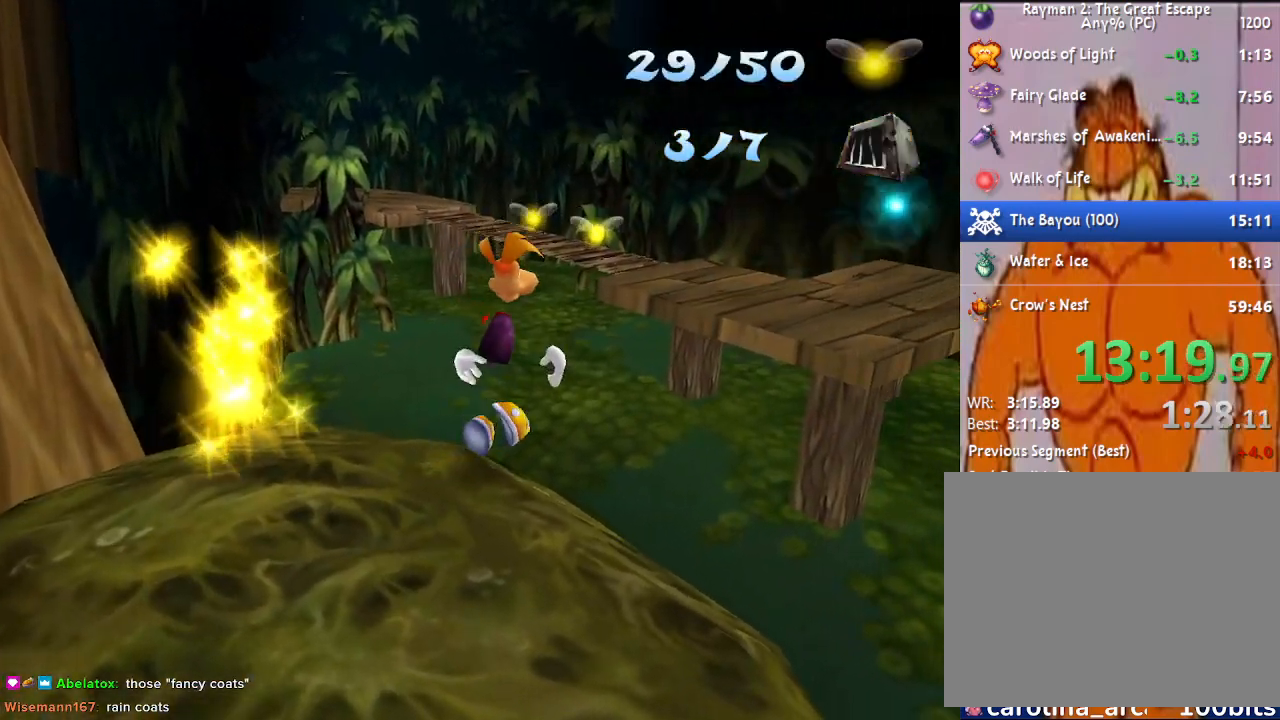
{"buttons": ["CROSS"], "left_stick": "up-right", "right_stick": "center", "events": [[83, "CROSS", "down"]]}
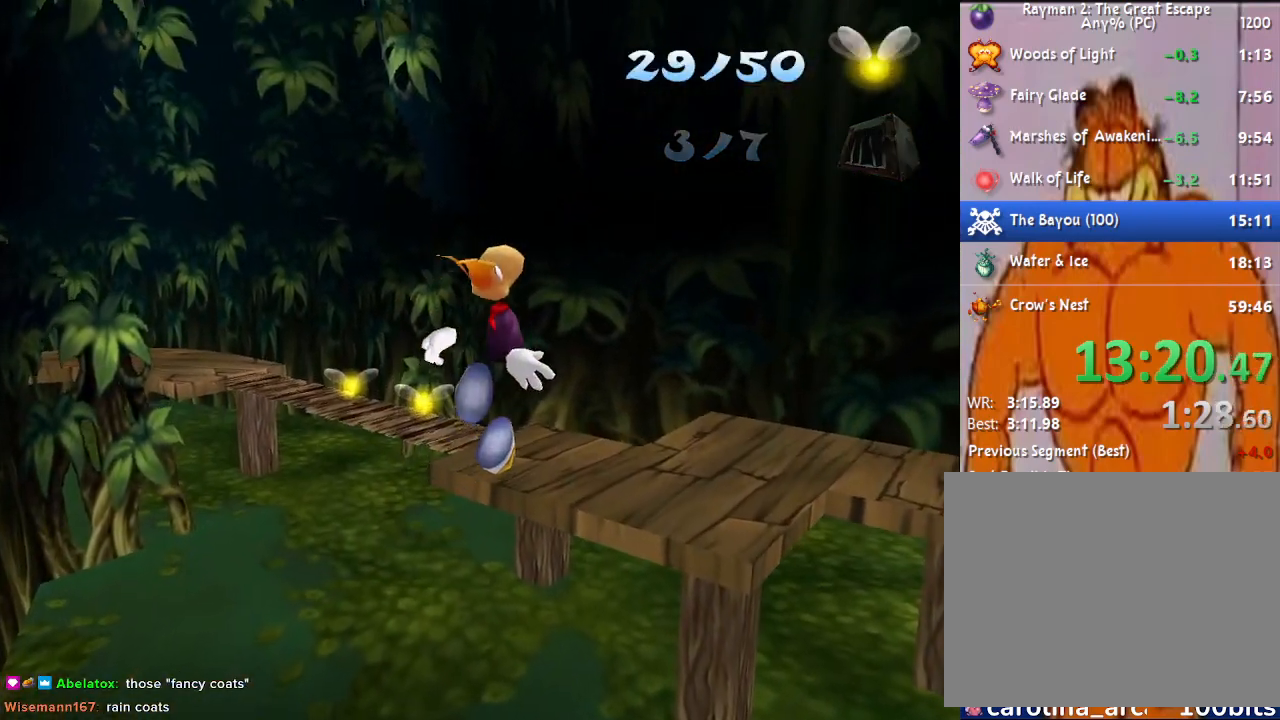
{"buttons": [], "left_stick": "up", "right_stick": "center", "events": [[383, "left_stick", "up"], [500, "CROSS", "up"]]}
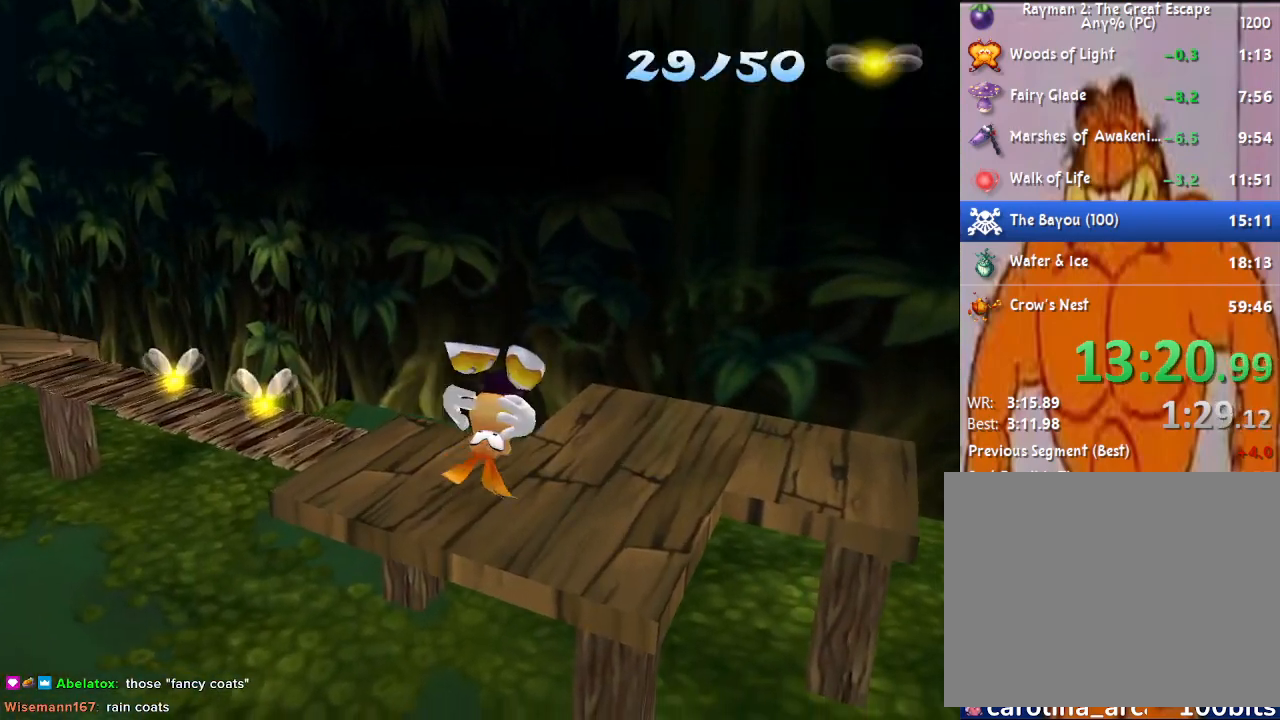
{"buttons": [], "left_stick": "up", "right_stick": "center", "events": [[150, "right_stick", "right"], [267, "right_stick", "center"], [417, "CROSS", "down"], [467, "CROSS", "up"]]}
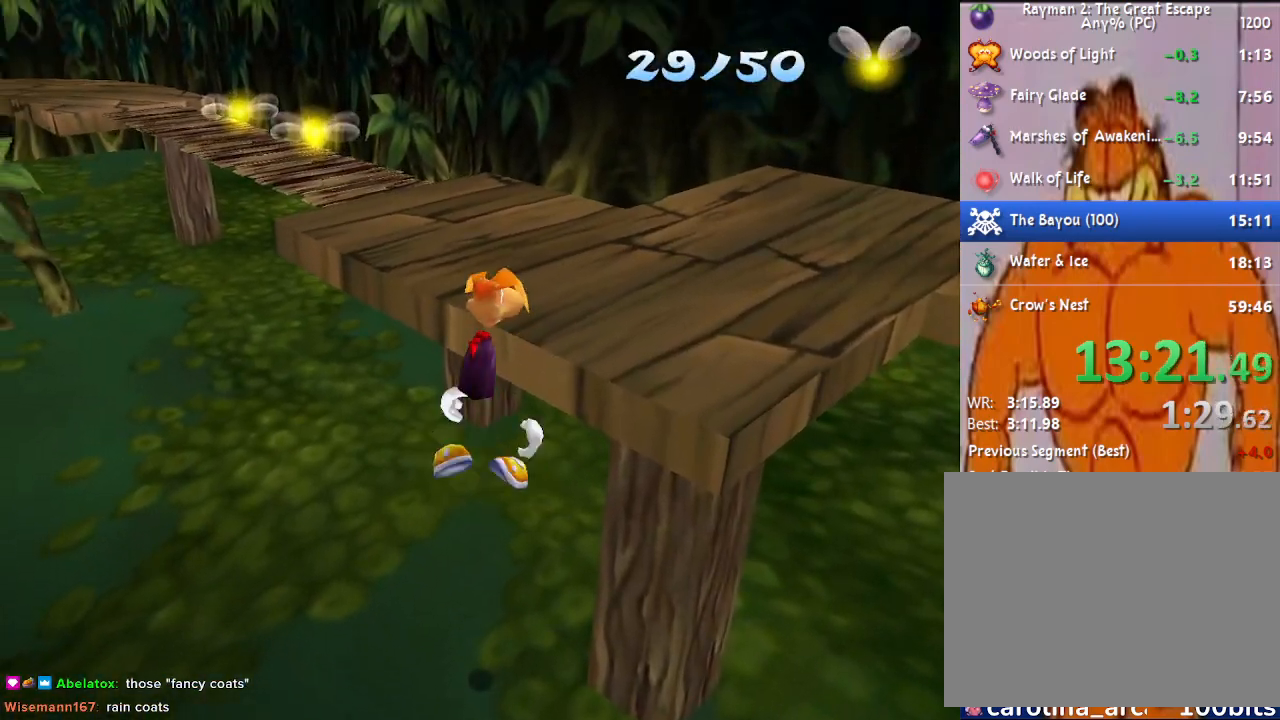
{"buttons": [], "left_stick": "up", "right_stick": "center", "events": [[183, "right_stick", "right"], [333, "right_stick", "center"]]}
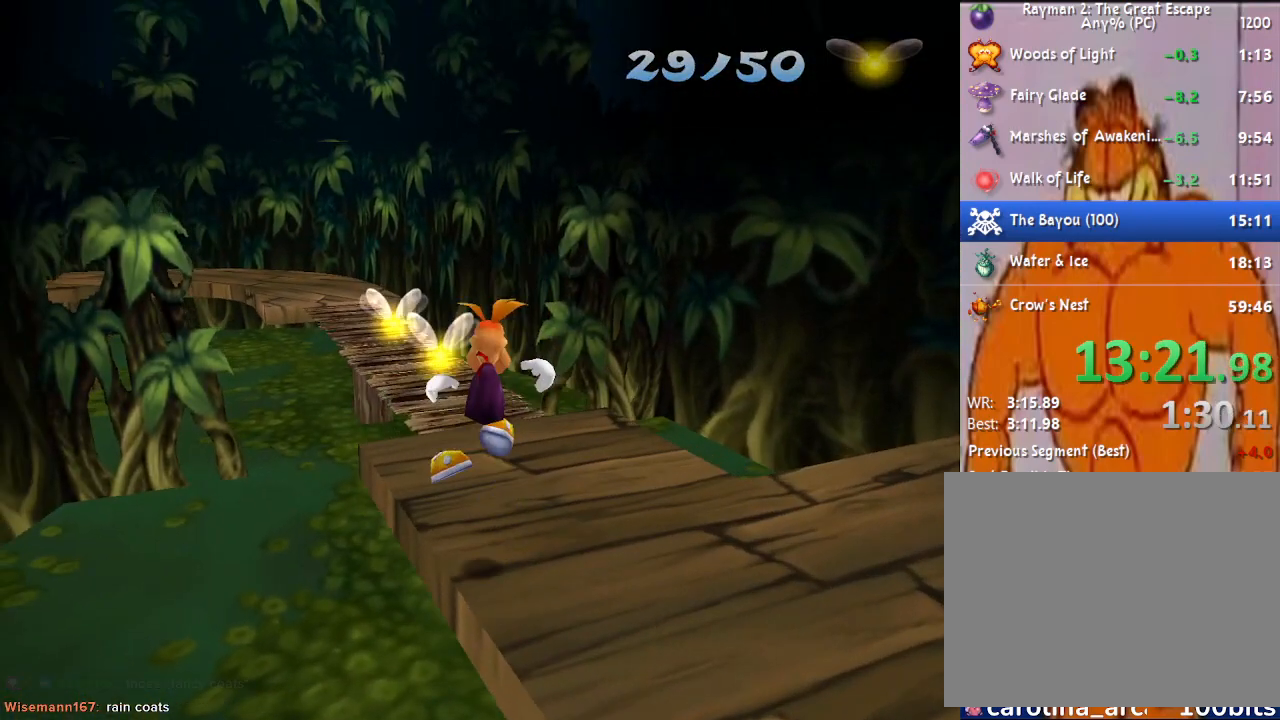
{"buttons": [], "left_stick": "up", "right_stick": "center", "events": [[150, "right_stick", "right"], [250, "right_stick", "center"]]}
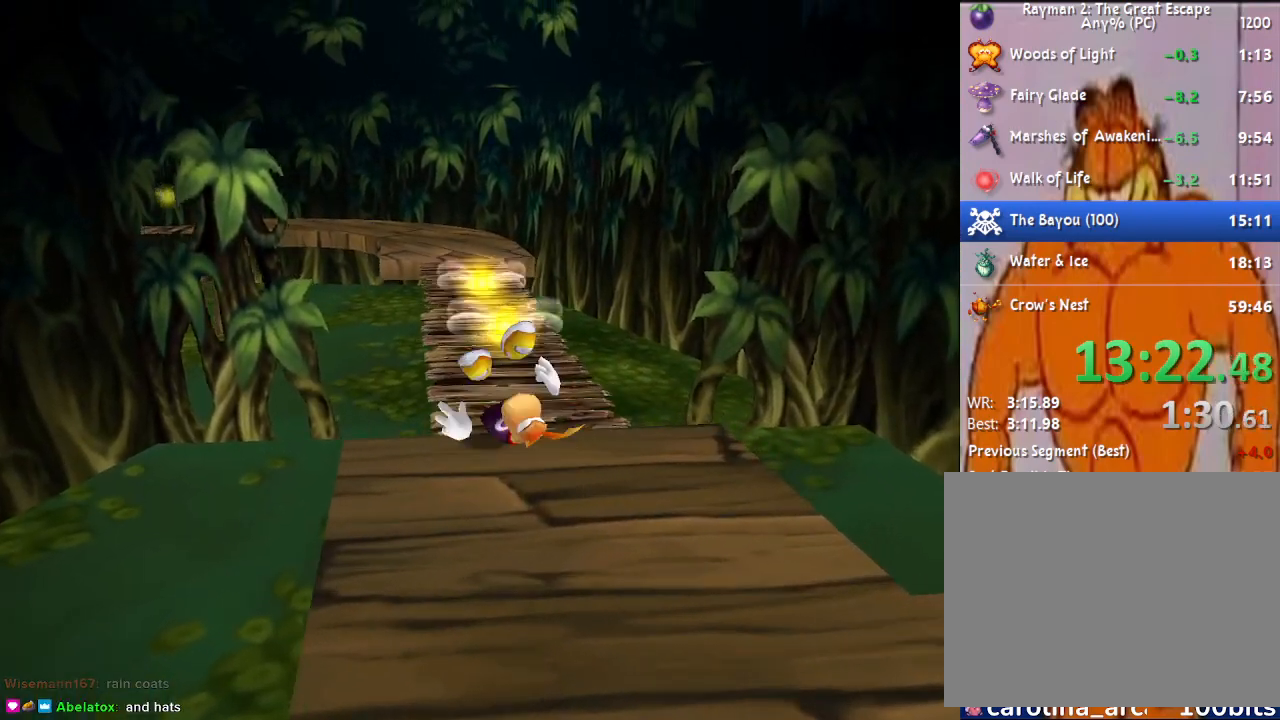
{"buttons": [], "left_stick": "up", "right_stick": "center", "events": []}
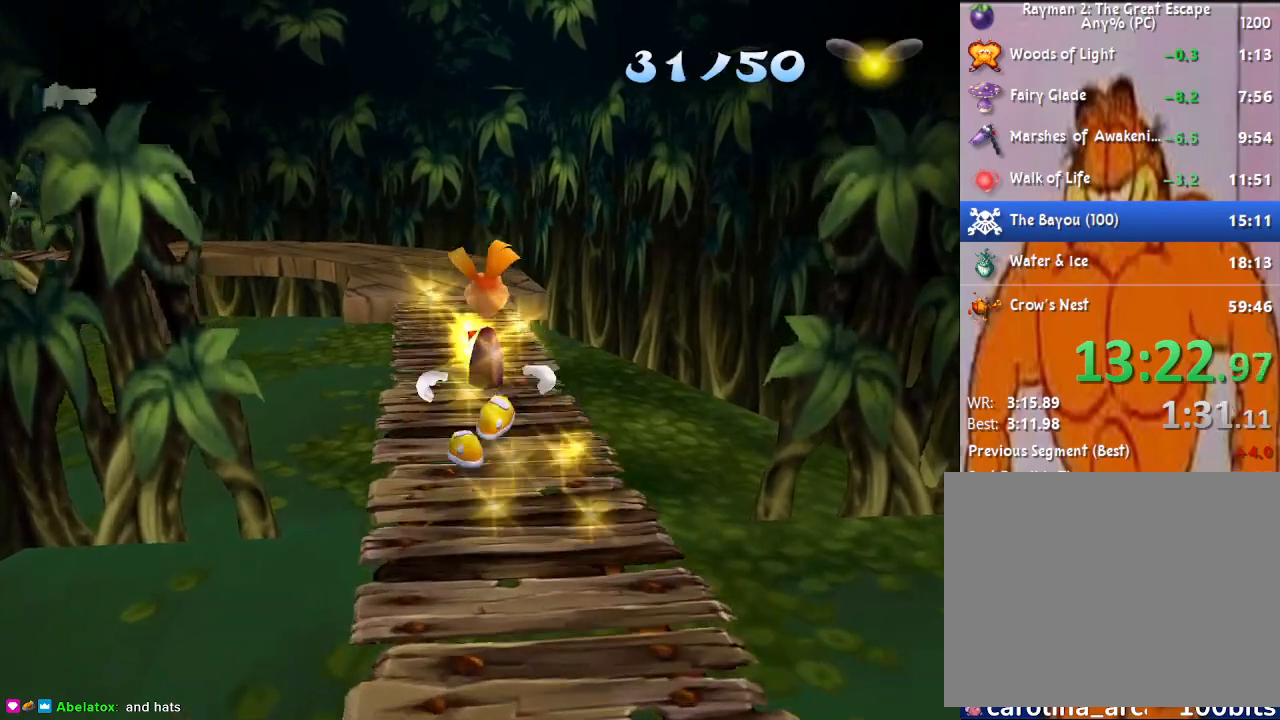
{"buttons": [], "left_stick": "up", "right_stick": "right", "events": [[150, "right_stick", "right"], [233, "right_stick", "center"], [500, "right_stick", "right"]]}
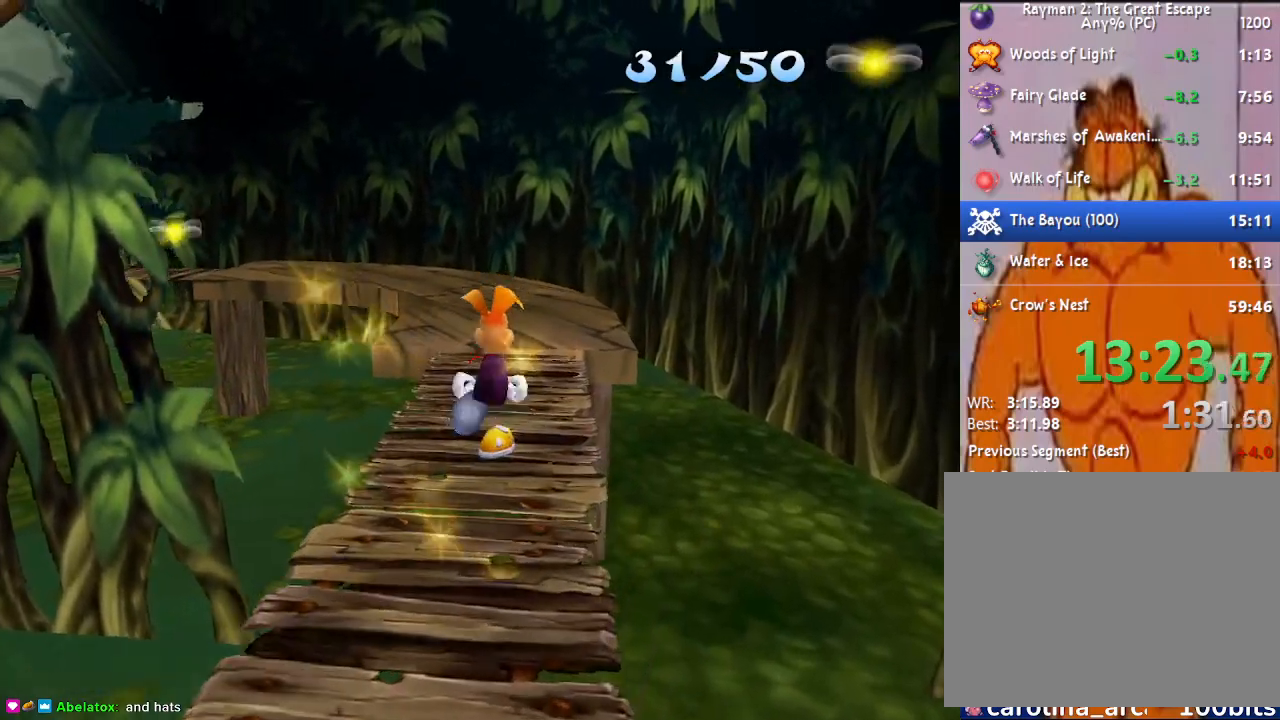
{"buttons": [], "left_stick": "up", "right_stick": "center", "events": [[100, "right_stick", "center"]]}
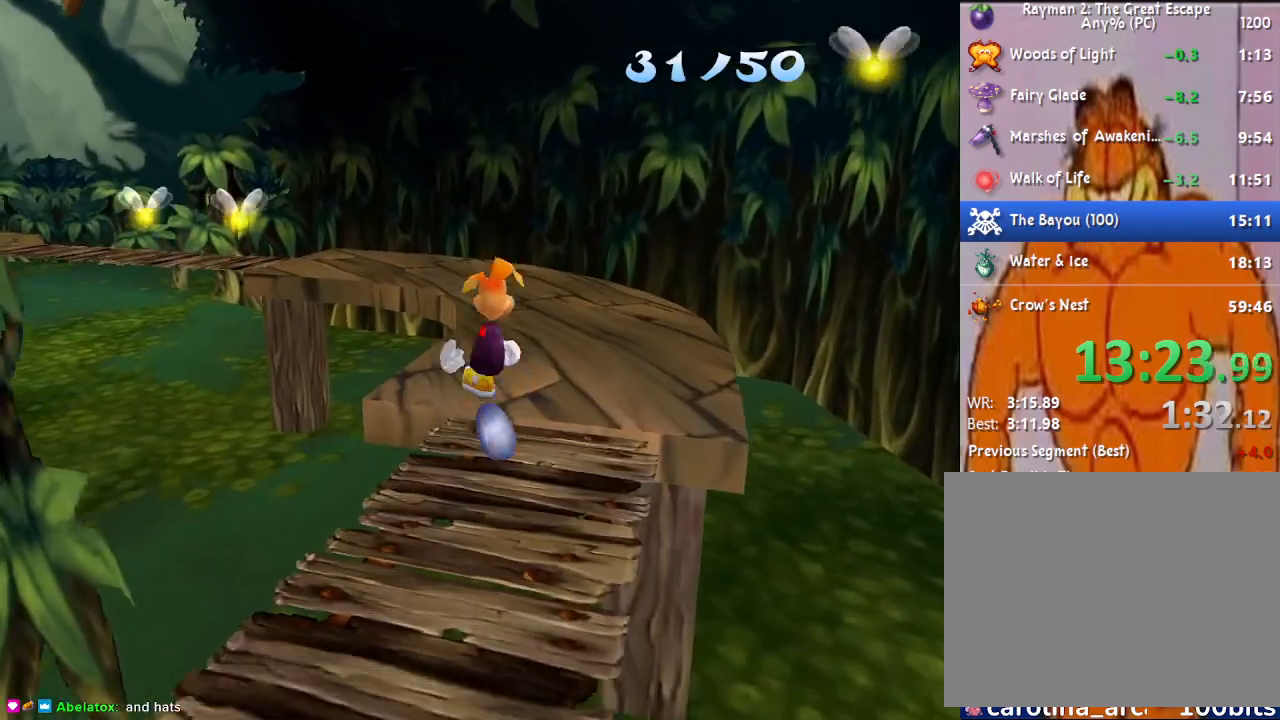
{"buttons": ["CROSS"], "left_stick": "up", "right_stick": "center", "events": [[133, "SQUARE", "down"], [200, "SQUARE", "up"], [267, "SQUARE", "down"], [300, "SQUARE", "up"], [350, "CROSS", "down"]]}
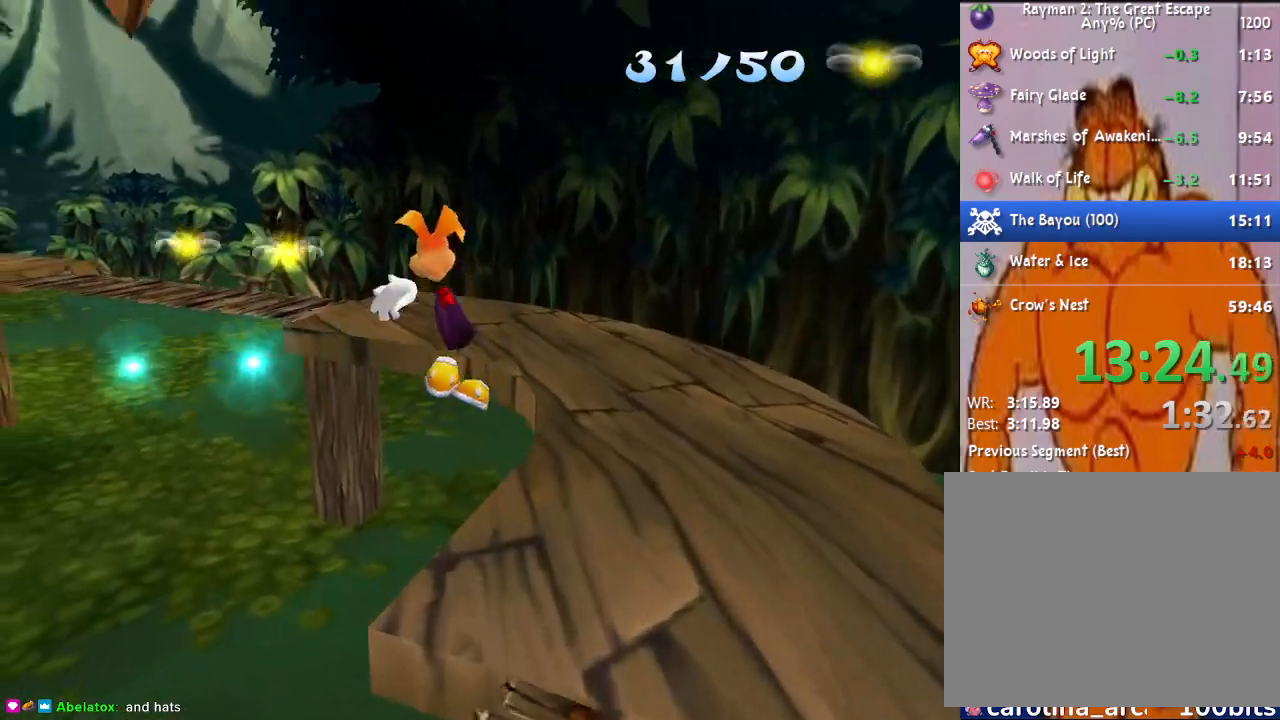
{"buttons": [], "left_stick": "up", "right_stick": "center", "events": [[233, "CROSS", "up"]]}
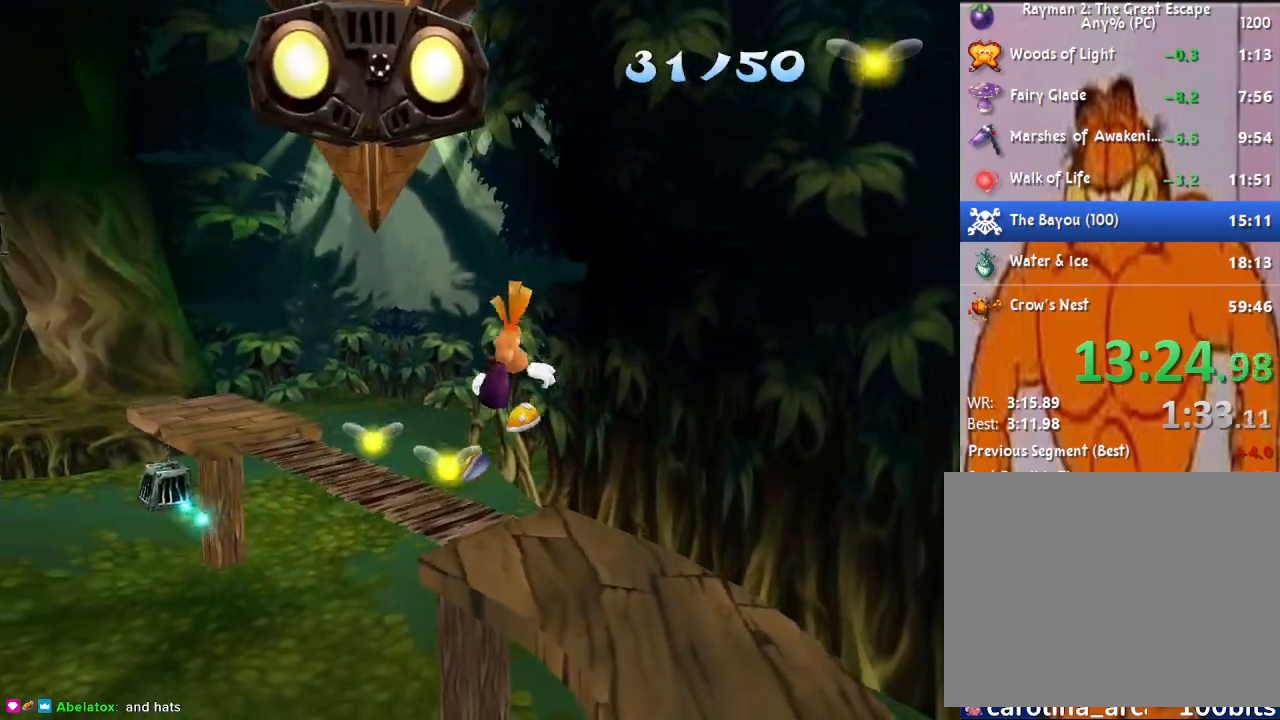
{"buttons": [], "left_stick": "up", "right_stick": "center", "events": []}
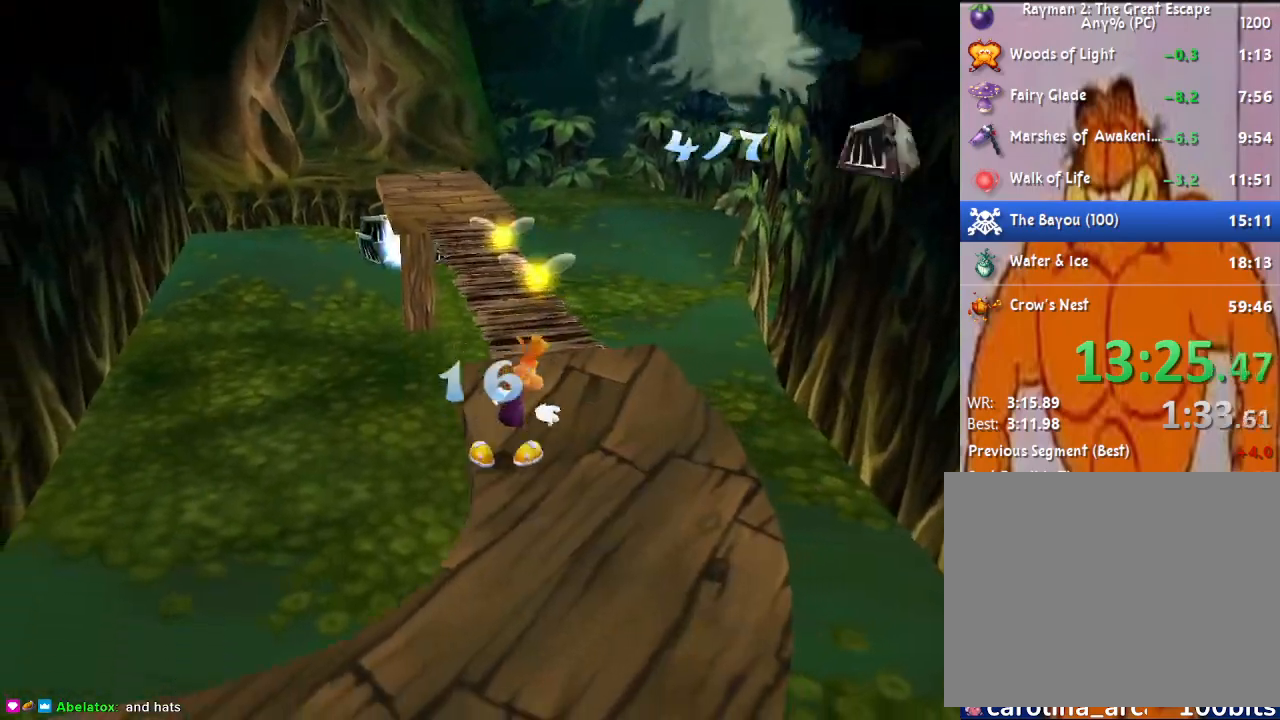
{"buttons": [], "left_stick": "up", "right_stick": "center", "events": []}
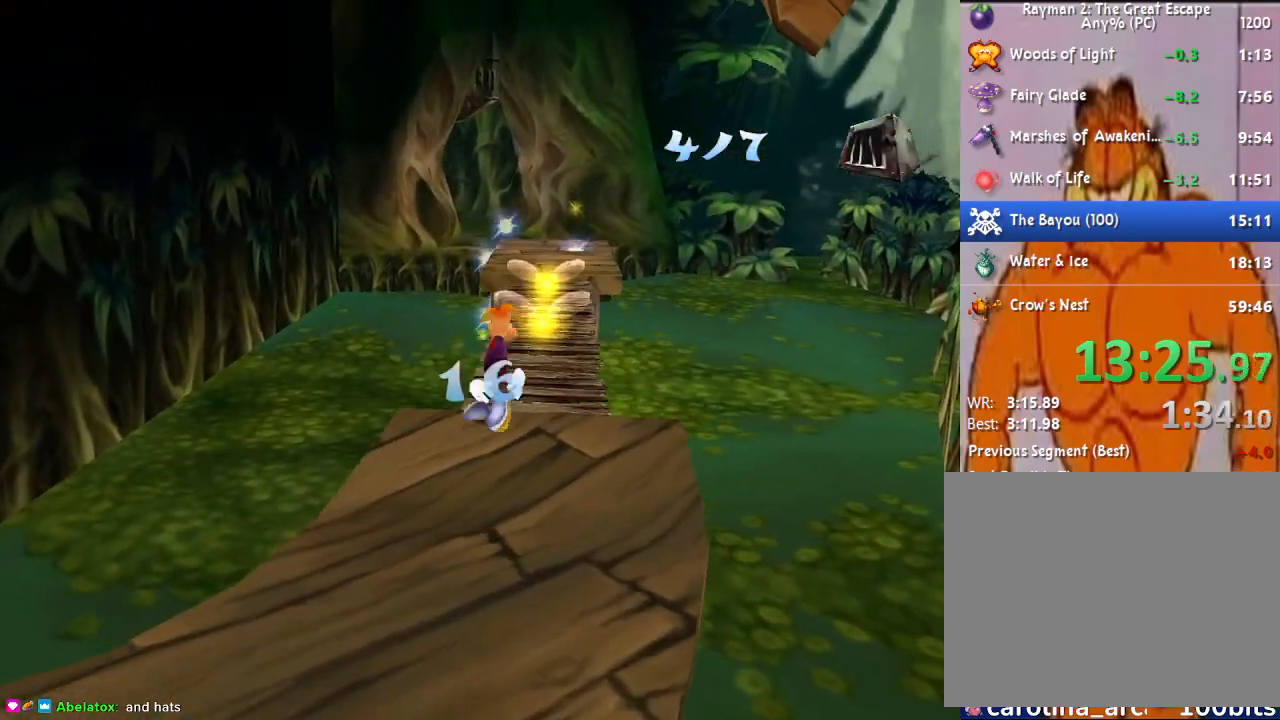
{"buttons": [], "left_stick": "up", "right_stick": "center", "events": []}
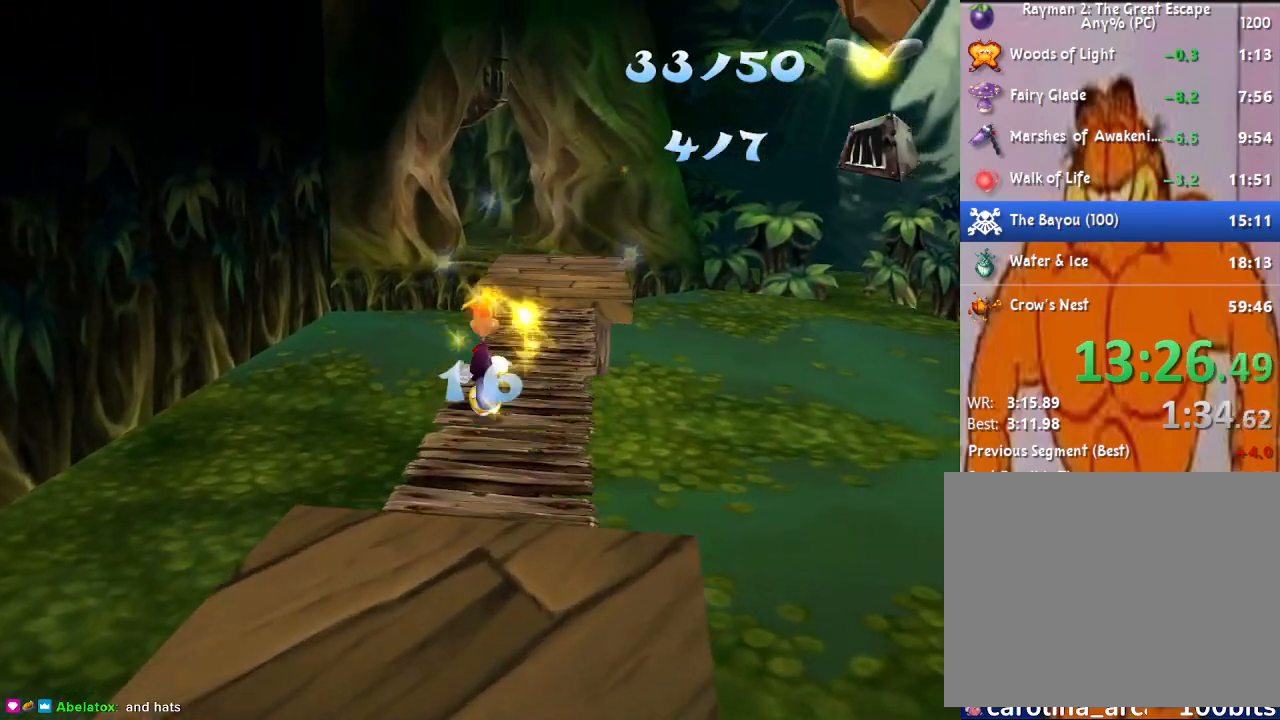
{"buttons": [], "left_stick": "up", "right_stick": "center", "events": []}
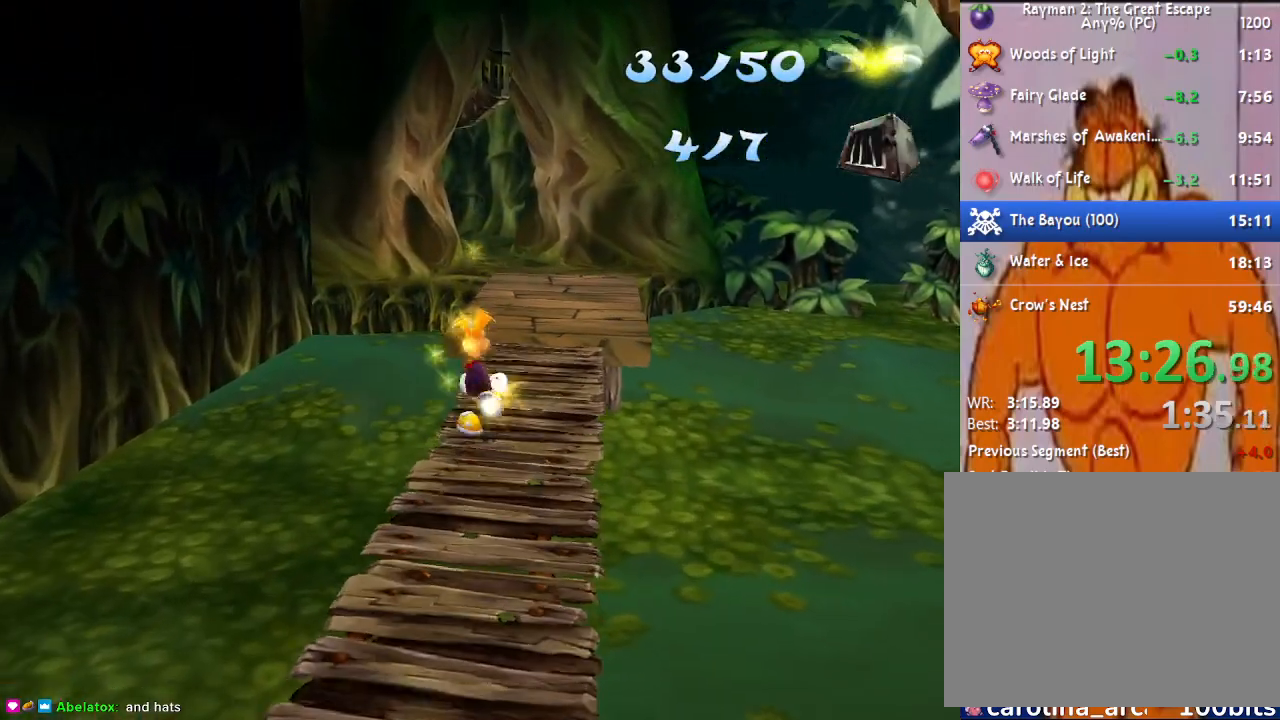
{"buttons": [], "left_stick": "up", "right_stick": "center", "events": []}
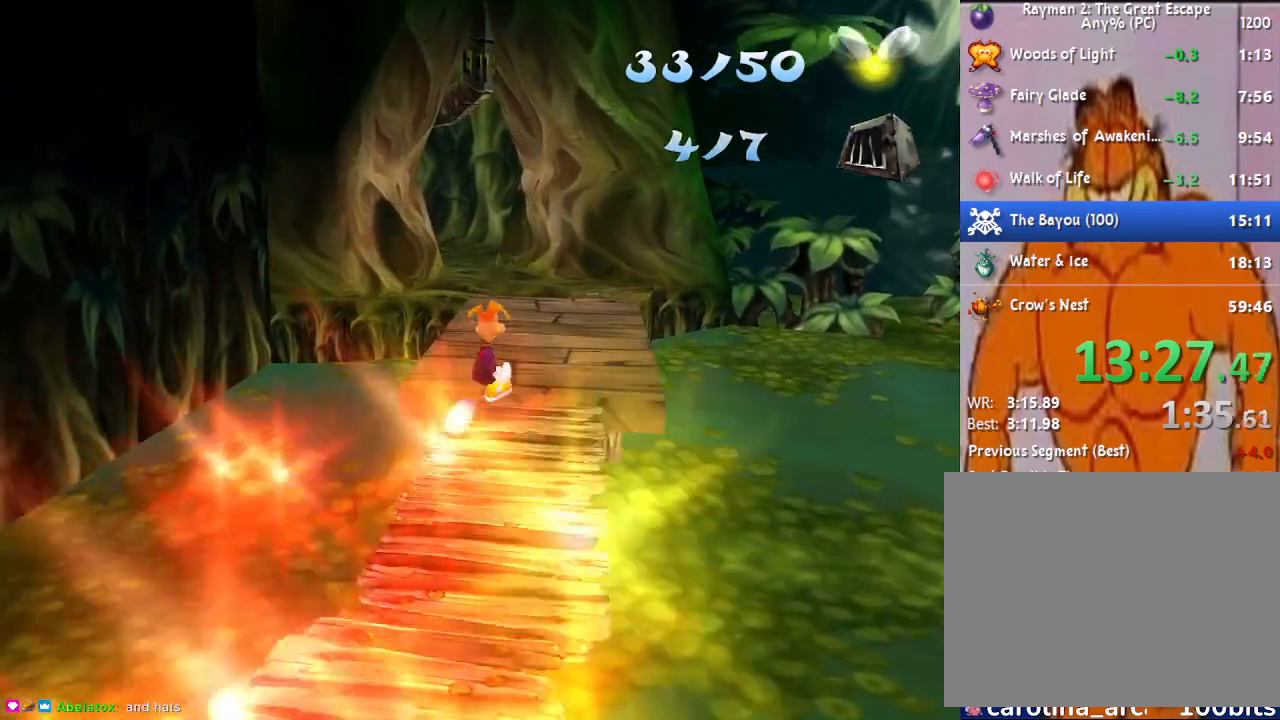
{"buttons": [], "left_stick": "up", "right_stick": "center", "events": []}
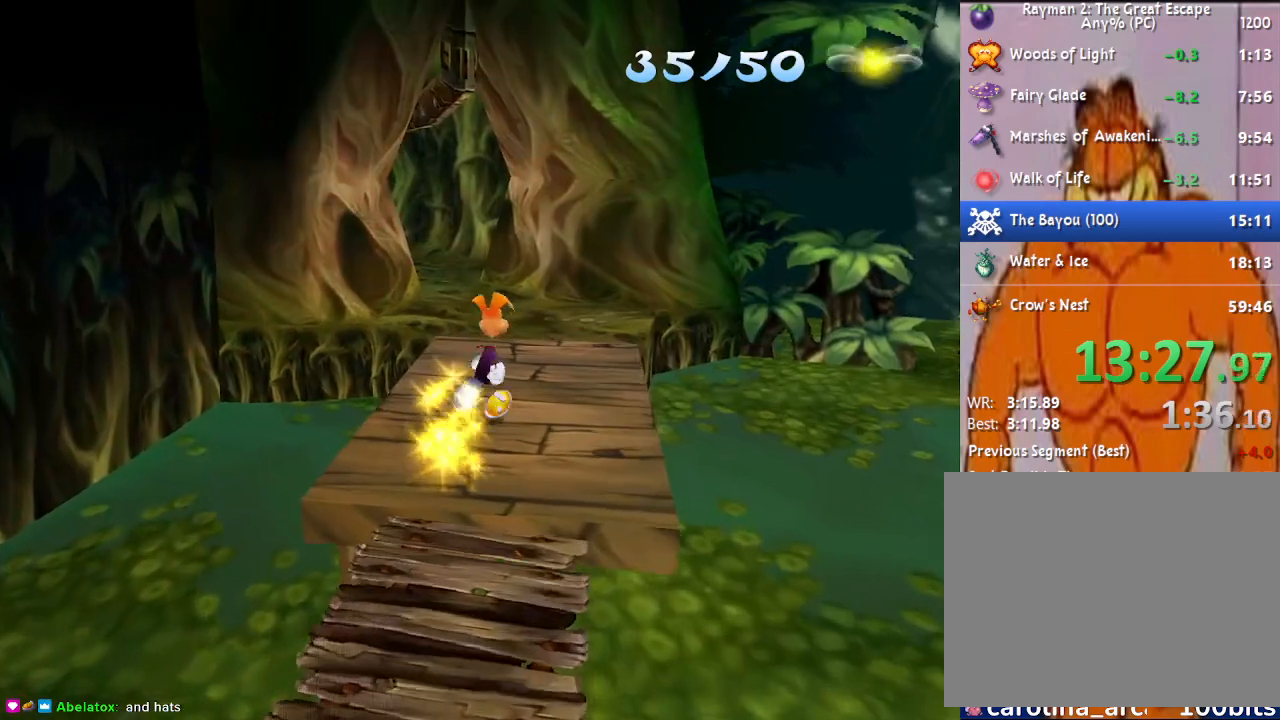
{"buttons": [], "left_stick": "up", "right_stick": "center", "events": []}
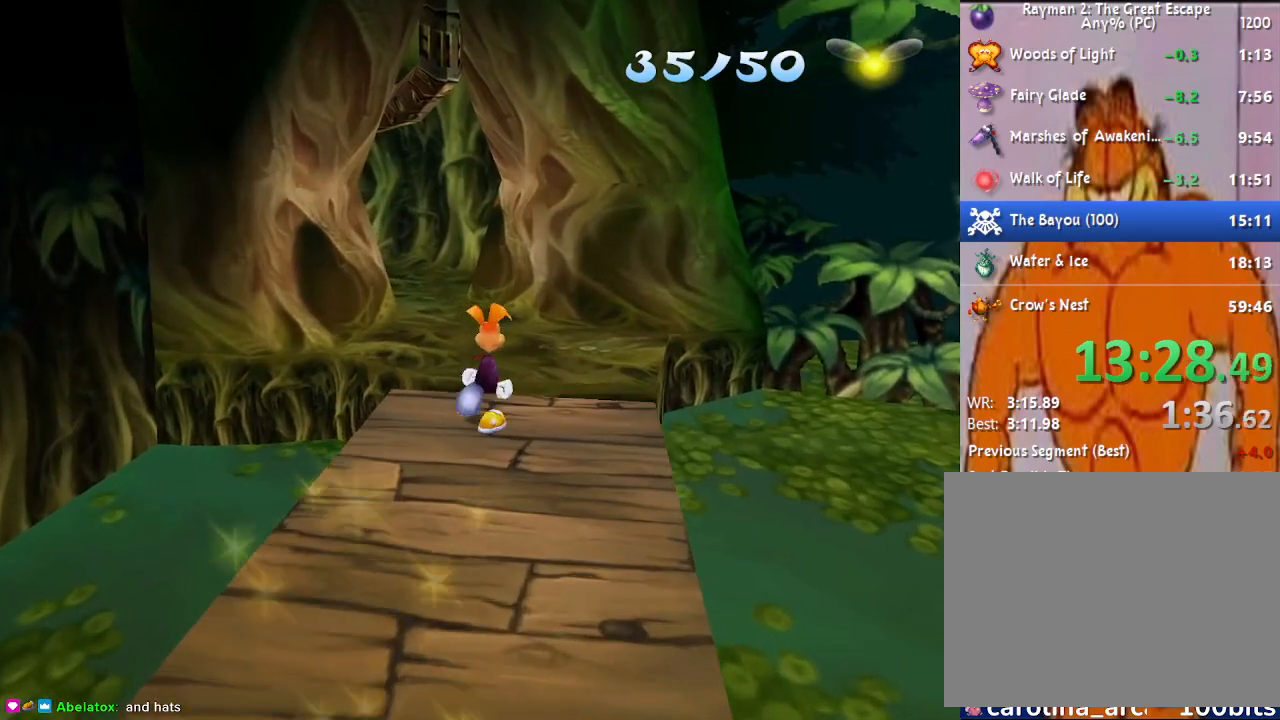
{"buttons": [], "left_stick": "up", "right_stick": "center", "events": [[133, "CROSS", "down"], [283, "CROSS", "up"]]}
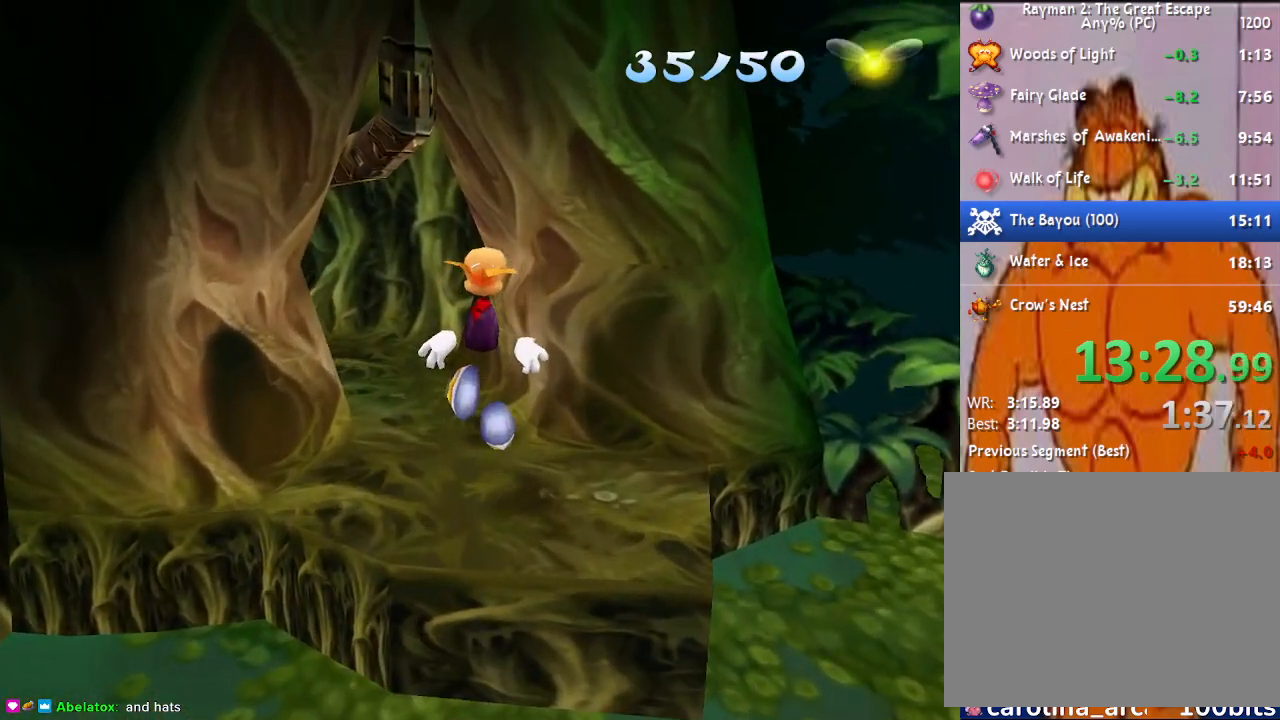
{"buttons": [], "left_stick": "up", "right_stick": "center", "events": []}
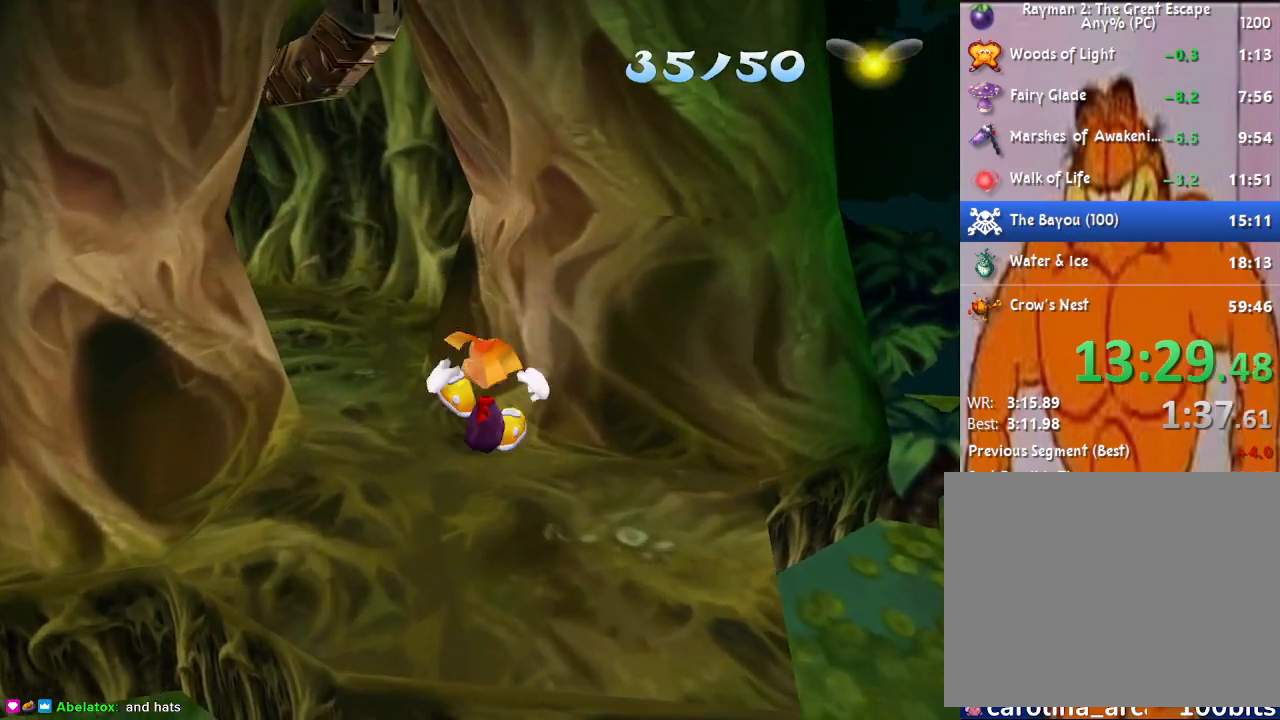
{"buttons": [], "left_stick": "up", "right_stick": "center", "events": []}
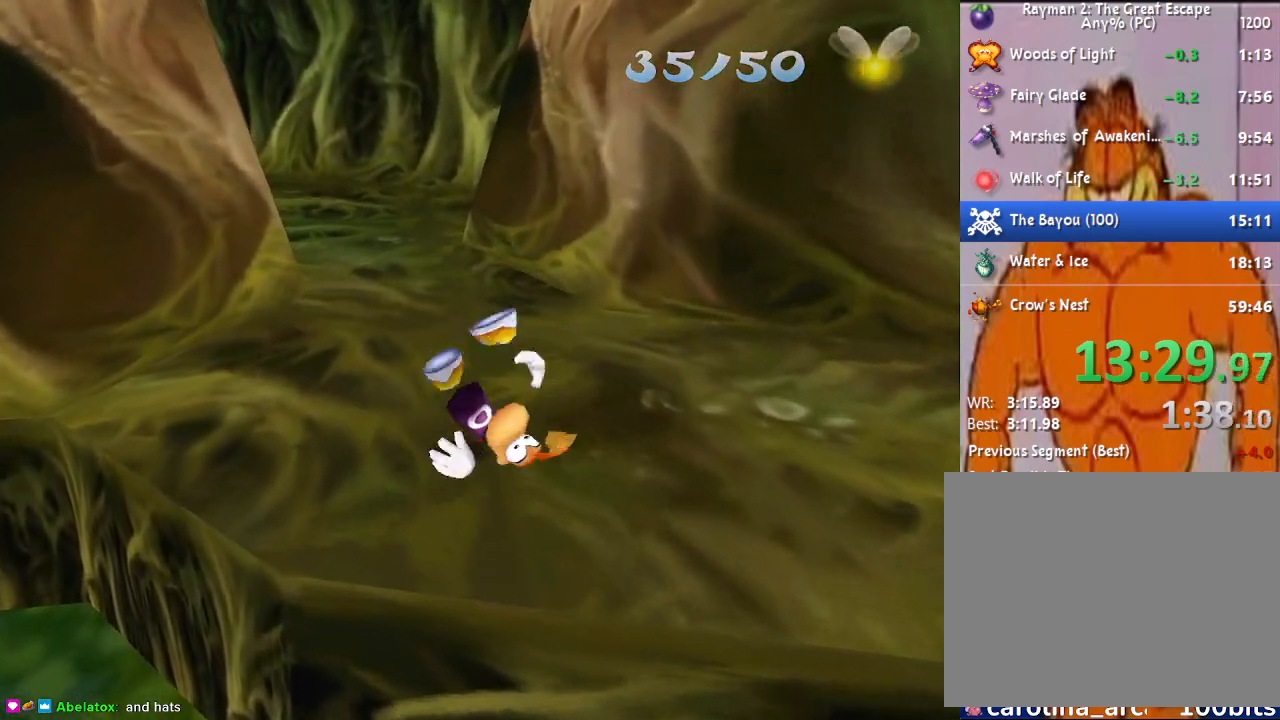
{"buttons": [], "left_stick": "up", "right_stick": "center", "events": []}
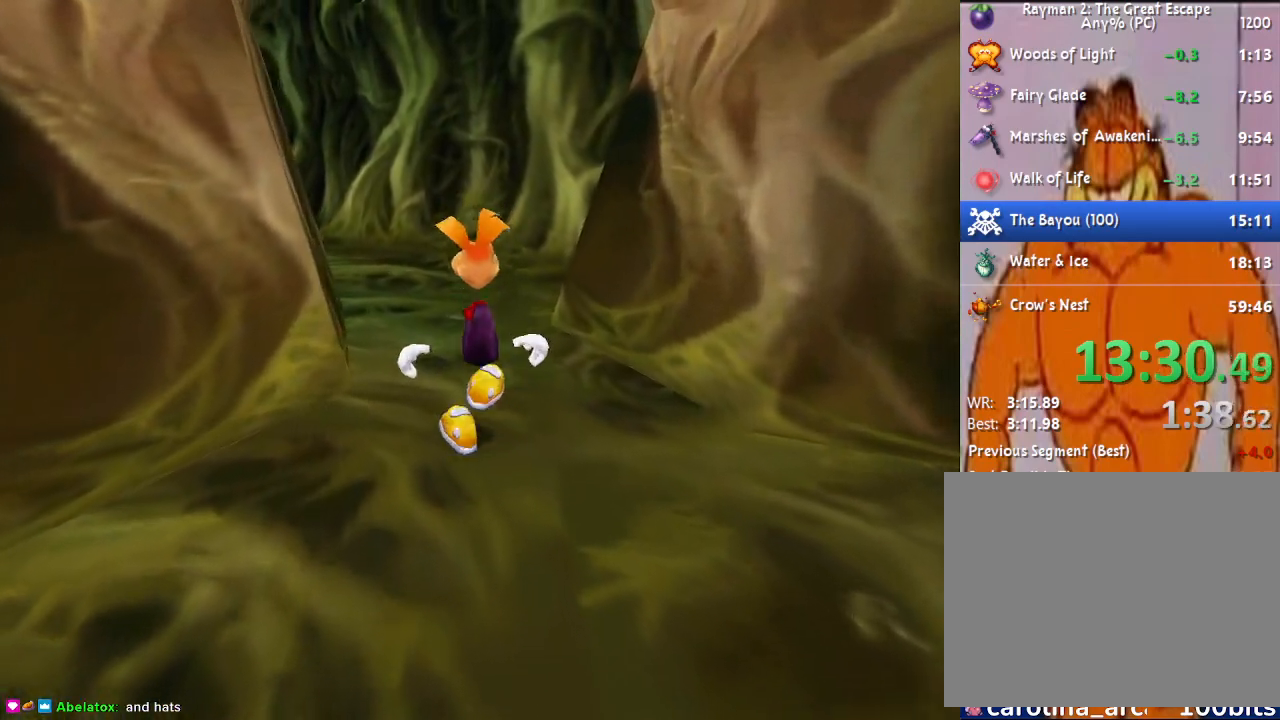
{"buttons": [], "left_stick": "up", "right_stick": "center", "events": []}
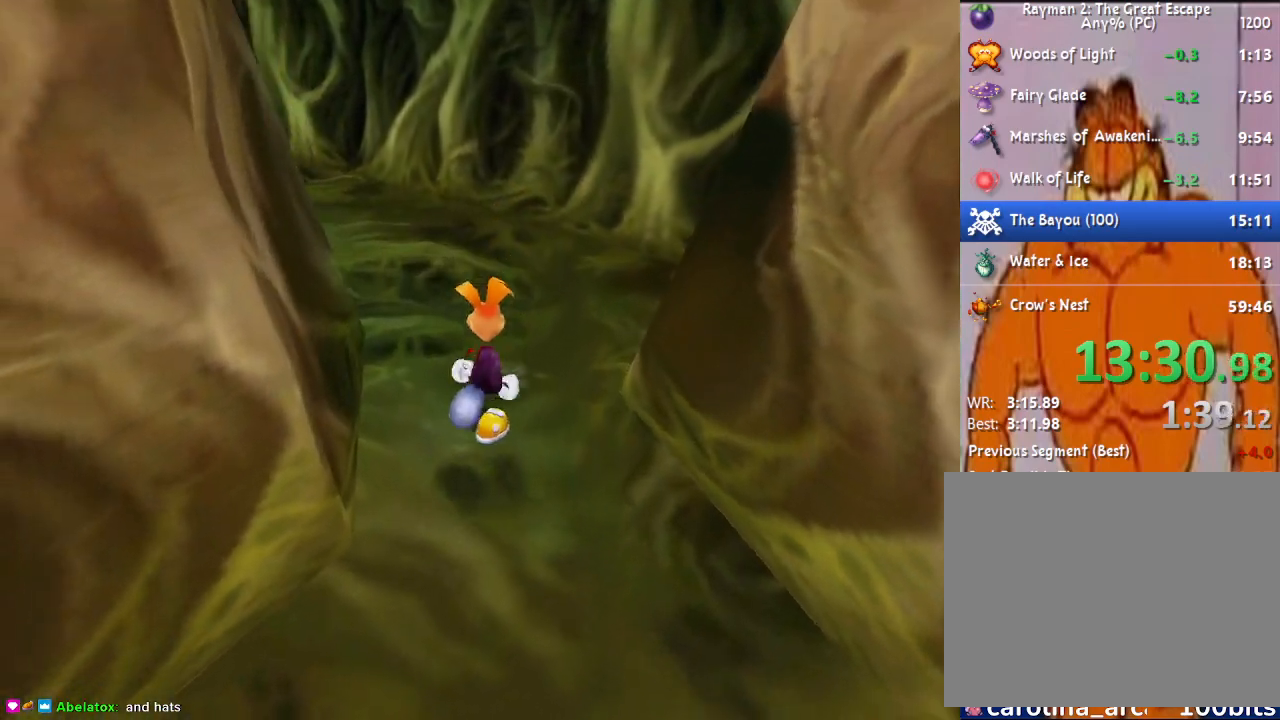
{"buttons": [], "left_stick": "center", "right_stick": "center", "events": [[350, "left_stick", "center"]]}
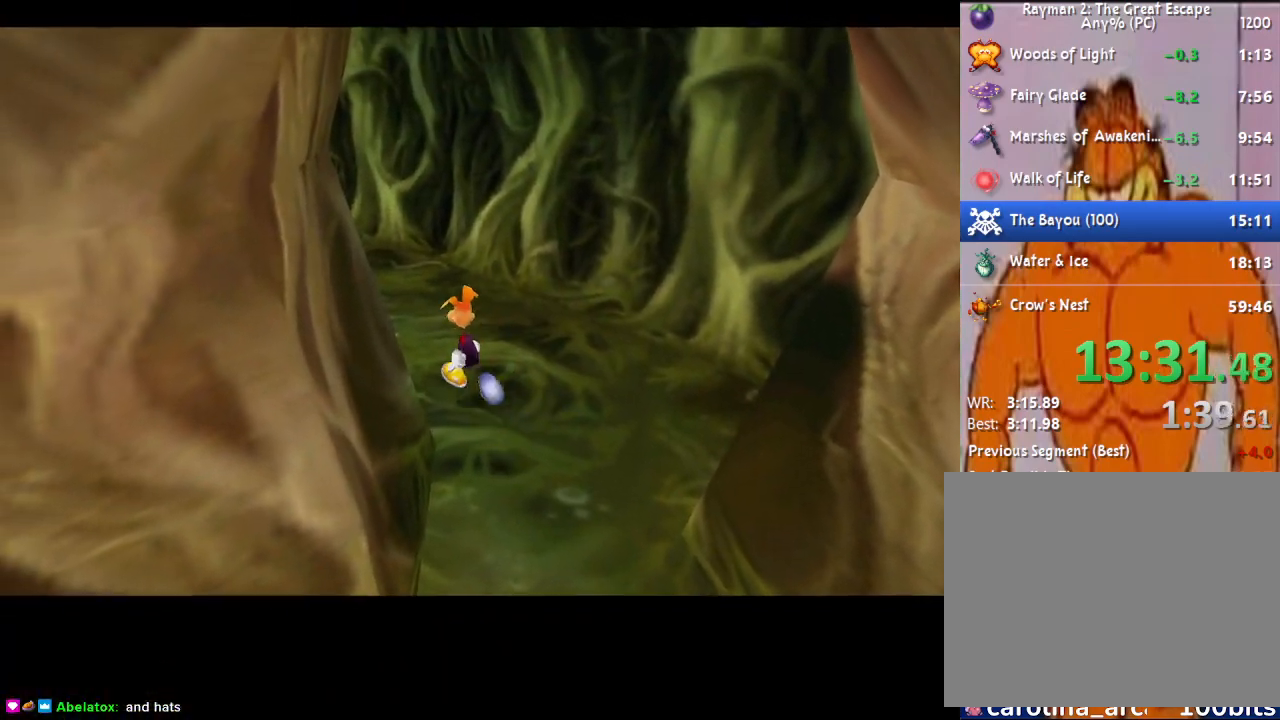
{"buttons": [], "left_stick": "center", "right_stick": "center", "events": []}
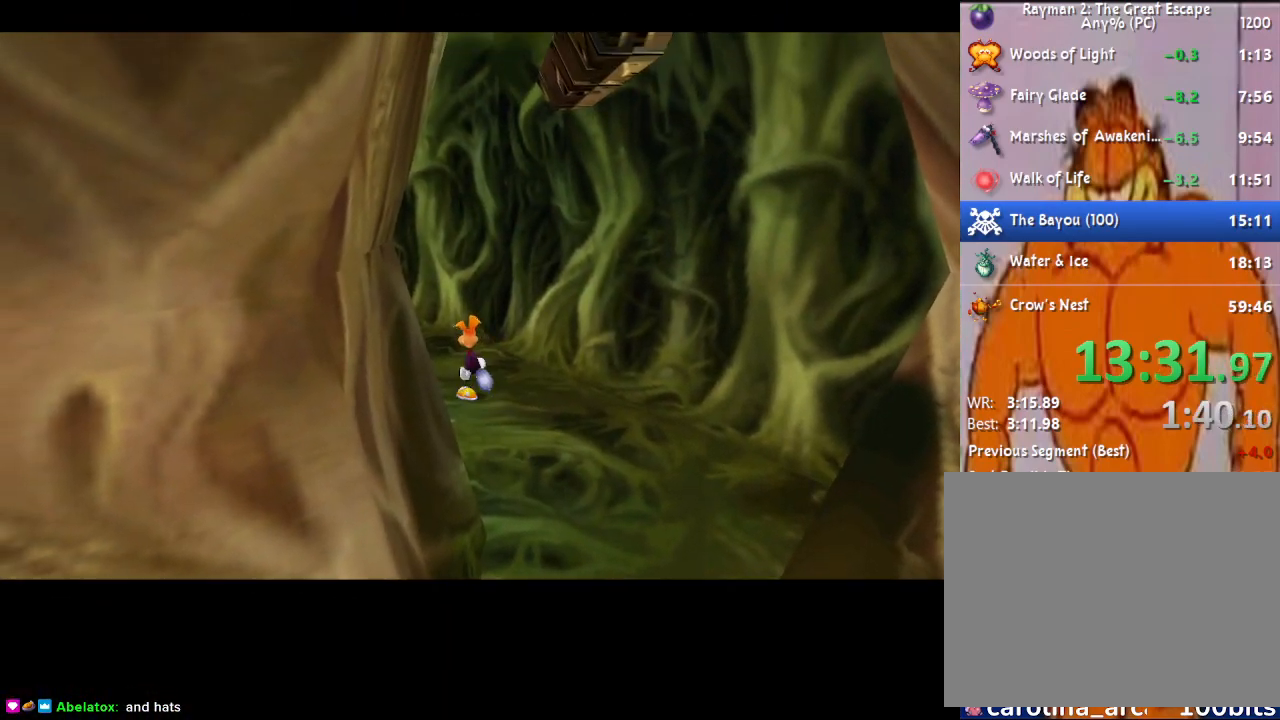
{"buttons": [], "left_stick": "center", "right_stick": "center", "events": []}
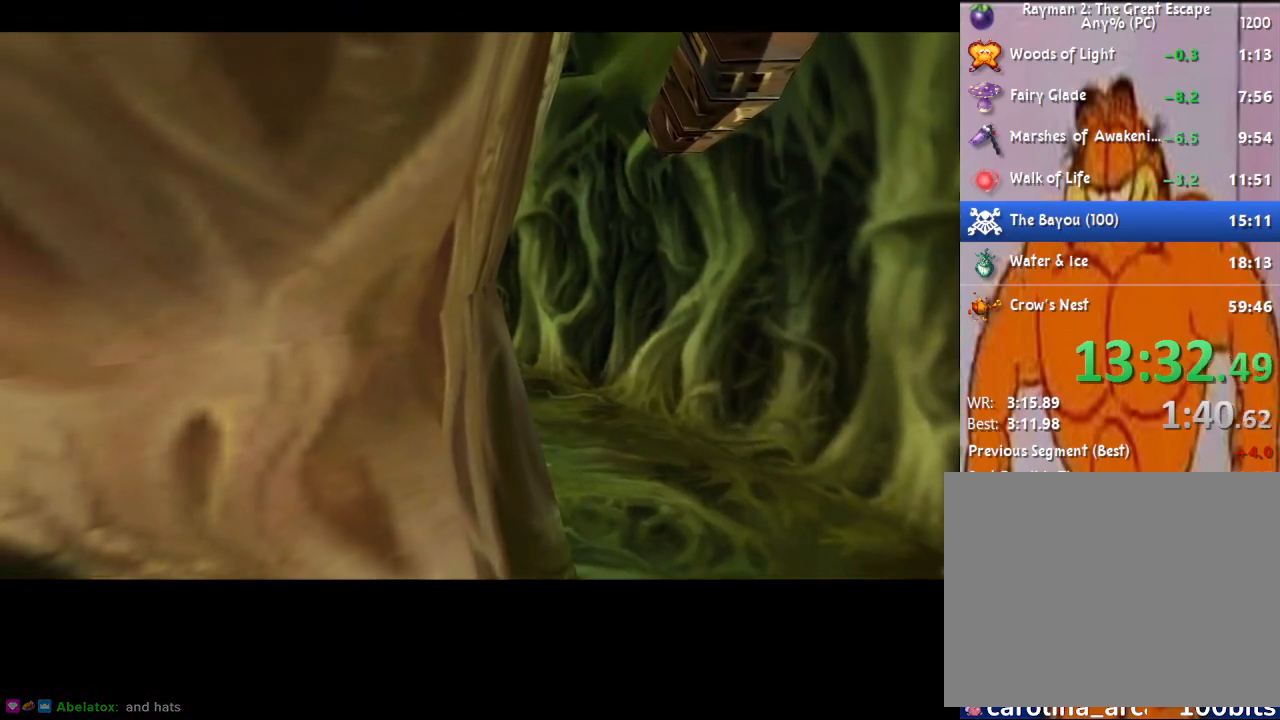
{"buttons": [], "left_stick": "center", "right_stick": "center", "events": []}
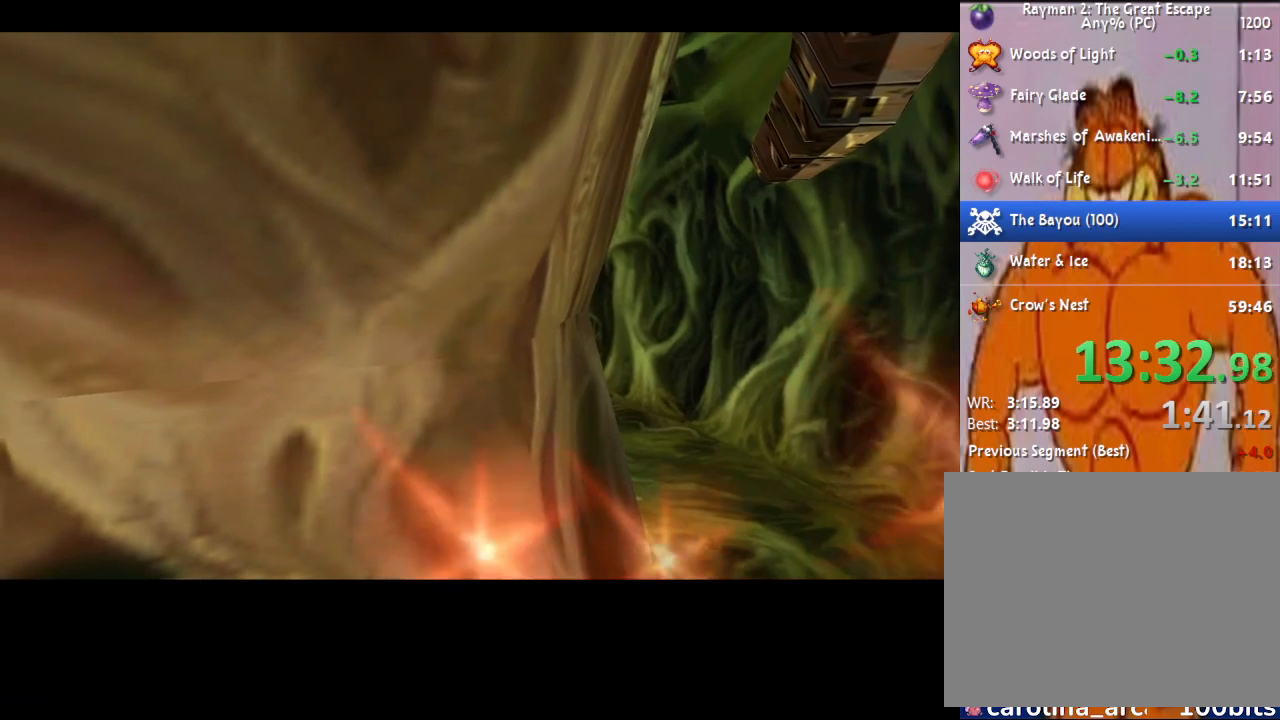
{"buttons": [], "left_stick": "center", "right_stick": "center", "events": []}
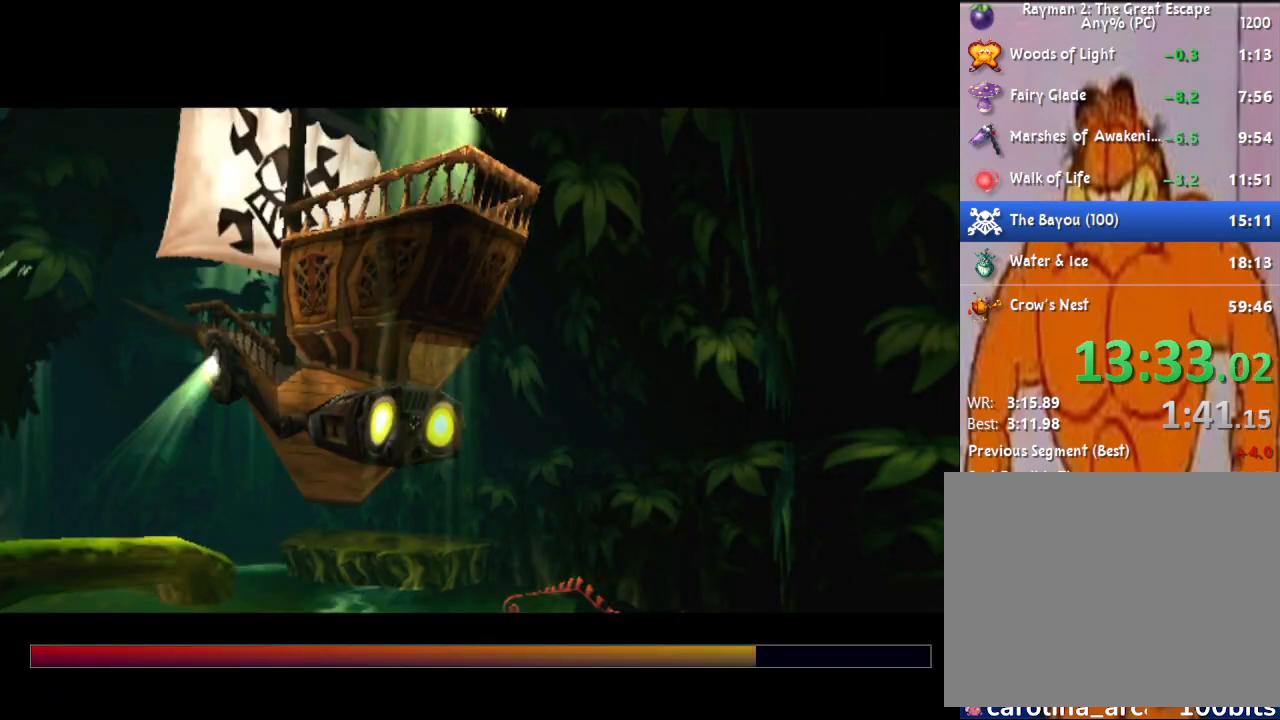
{"buttons": [], "left_stick": "center", "right_stick": "center", "events": []}
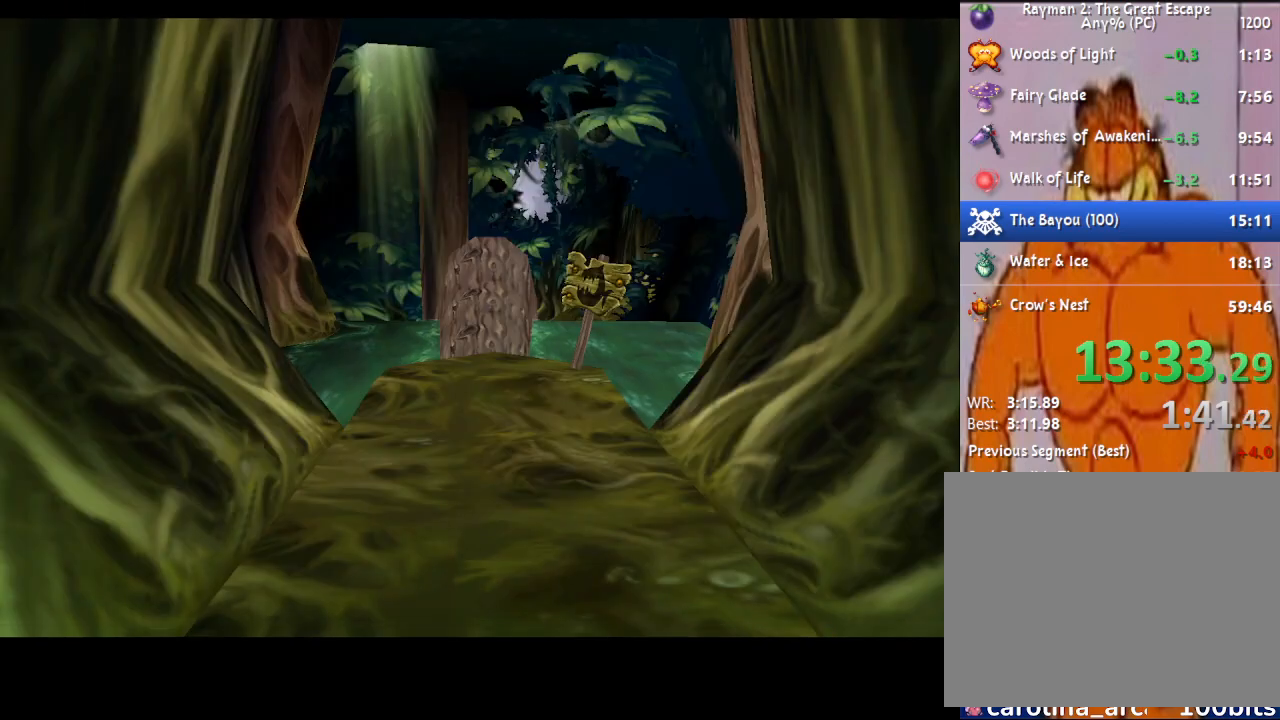
{"buttons": ["R2"], "left_stick": "up", "right_stick": "center", "events": [[83, "left_stick", "up"], [167, "R2", "down"]]}